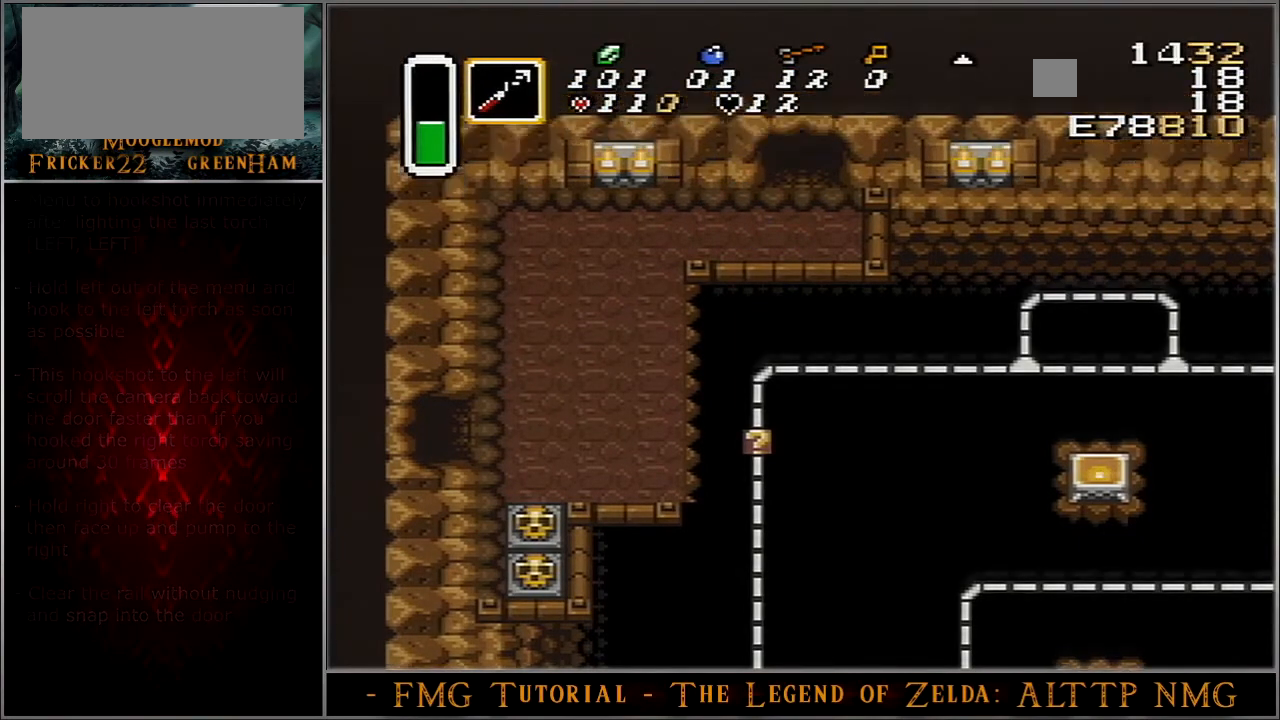
Gameplay with a controller (Nintendo layout); each line is a JSON object with the inputs held at the frame after it. "events" lists button and stick changes between this image and that frame as [ms after this image, input, new state], when the widget could be followed in between. Not read: L3 R3.
{"buttons": ["Y"], "events": [[334, "Y", "down"]]}
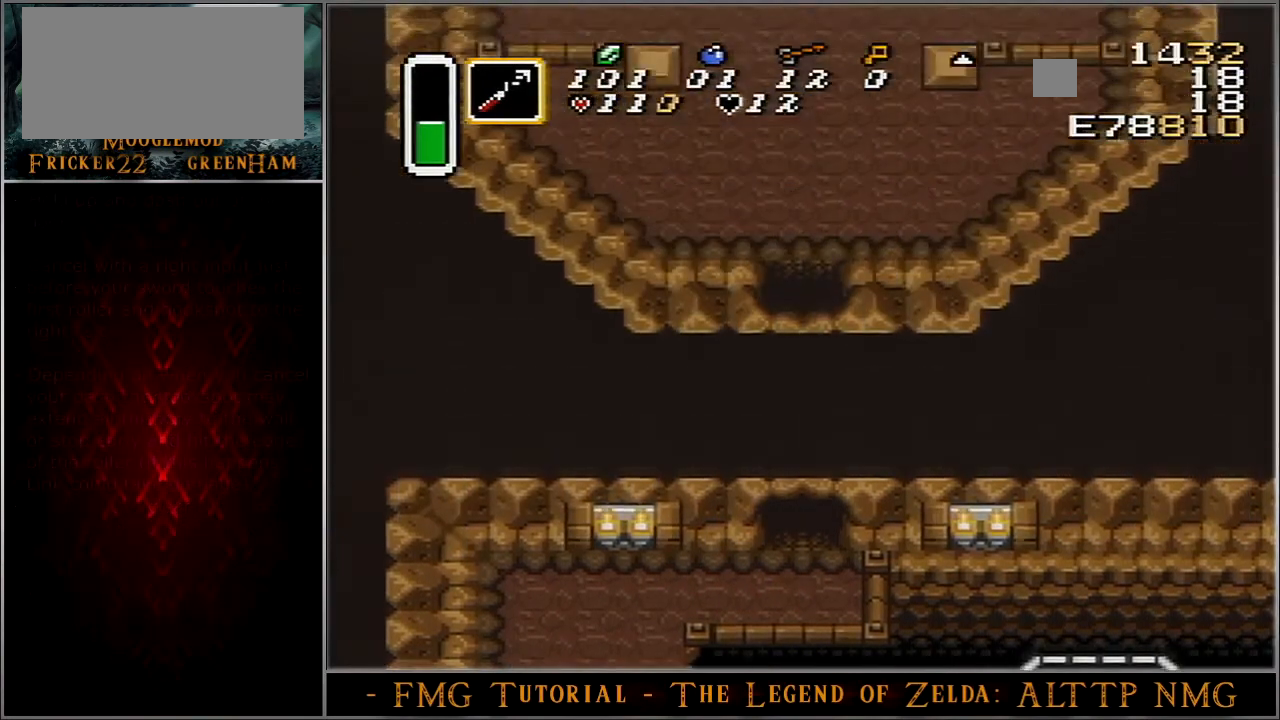
{"buttons": [], "events": [[234, "Y", "up"]]}
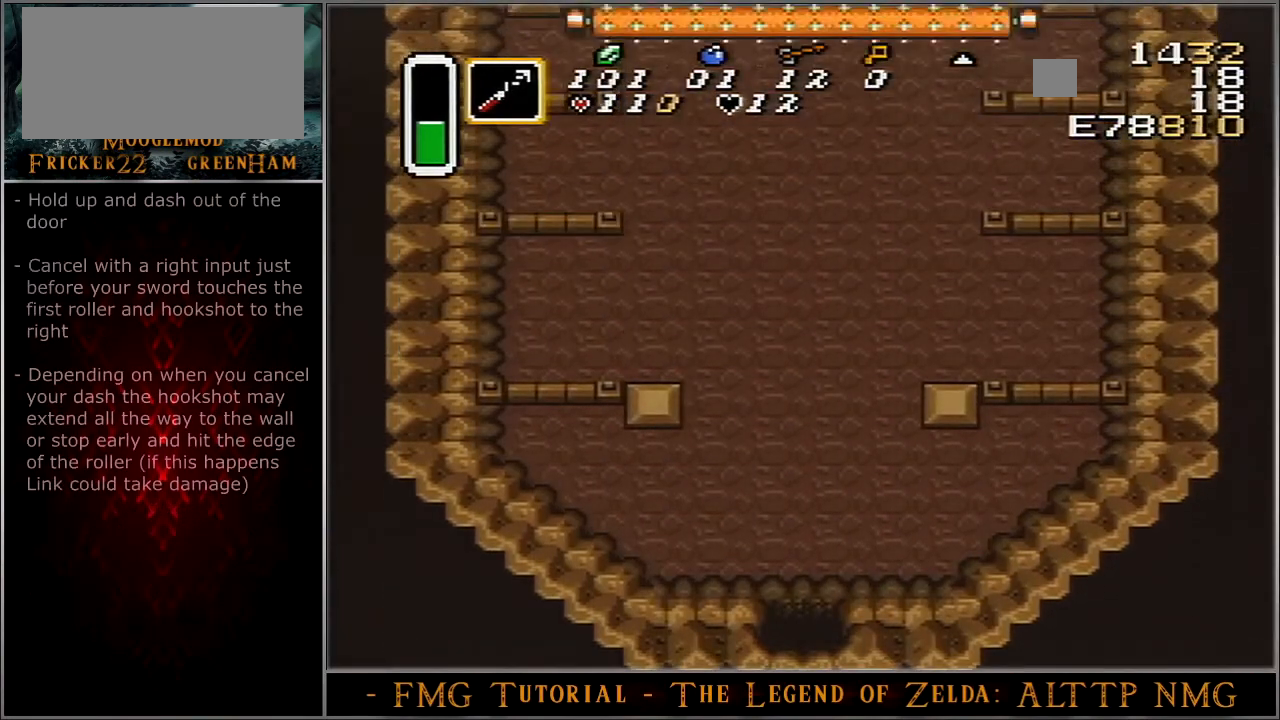
{"buttons": ["A"], "events": [[67, "DPAD_UP", "down"], [133, "A", "down"], [267, "DPAD_UP", "up"]]}
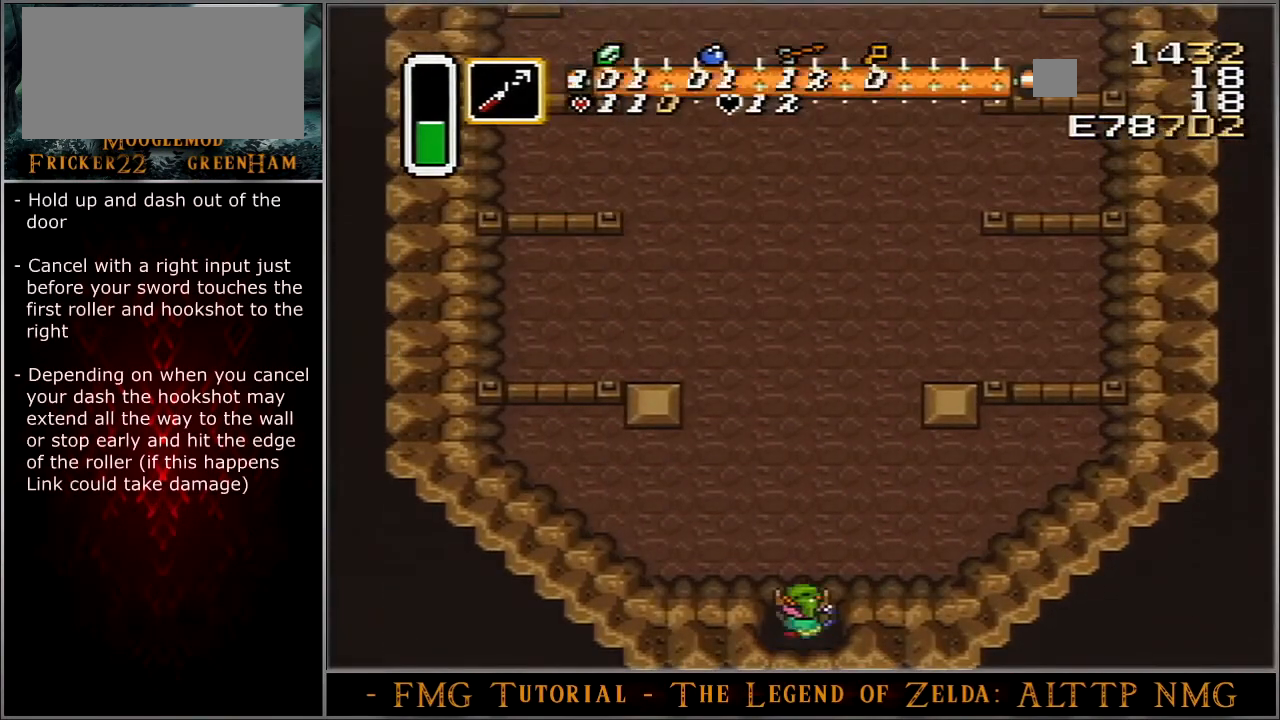
{"buttons": ["A"], "events": []}
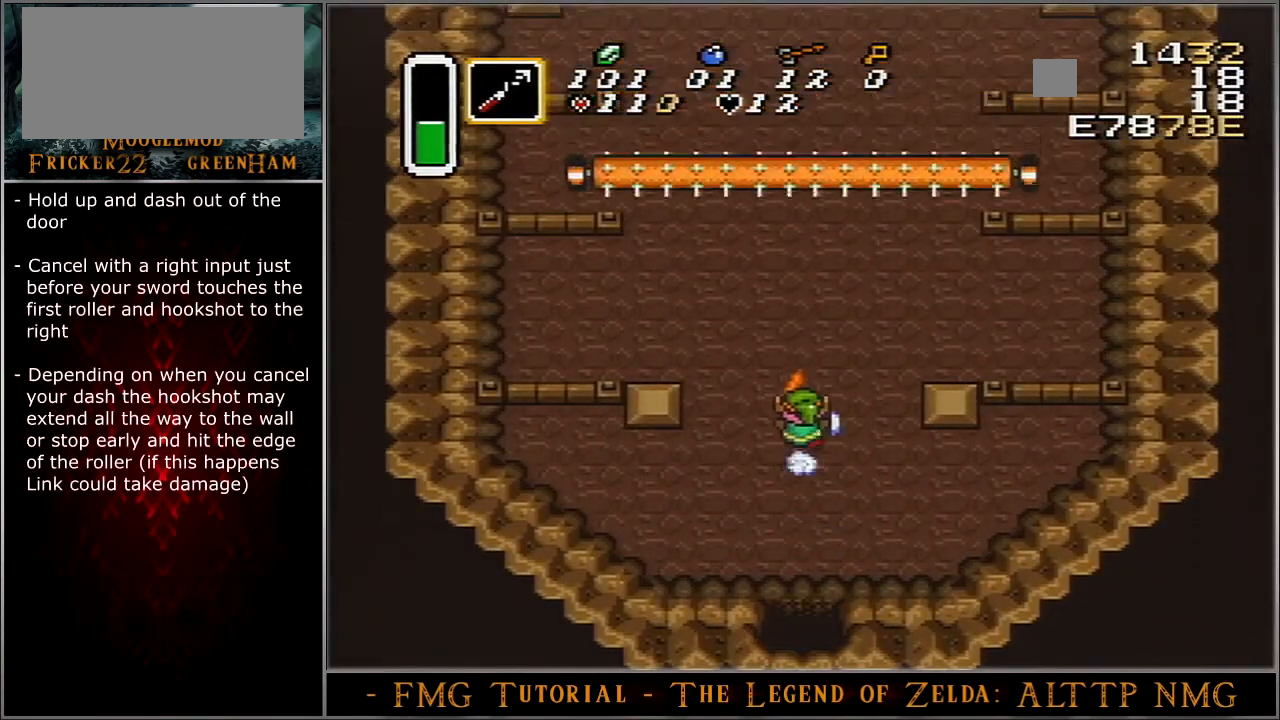
{"buttons": ["DPAD_RIGHT"], "events": [[133, "A", "up"], [133, "DPAD_RIGHT", "down"]]}
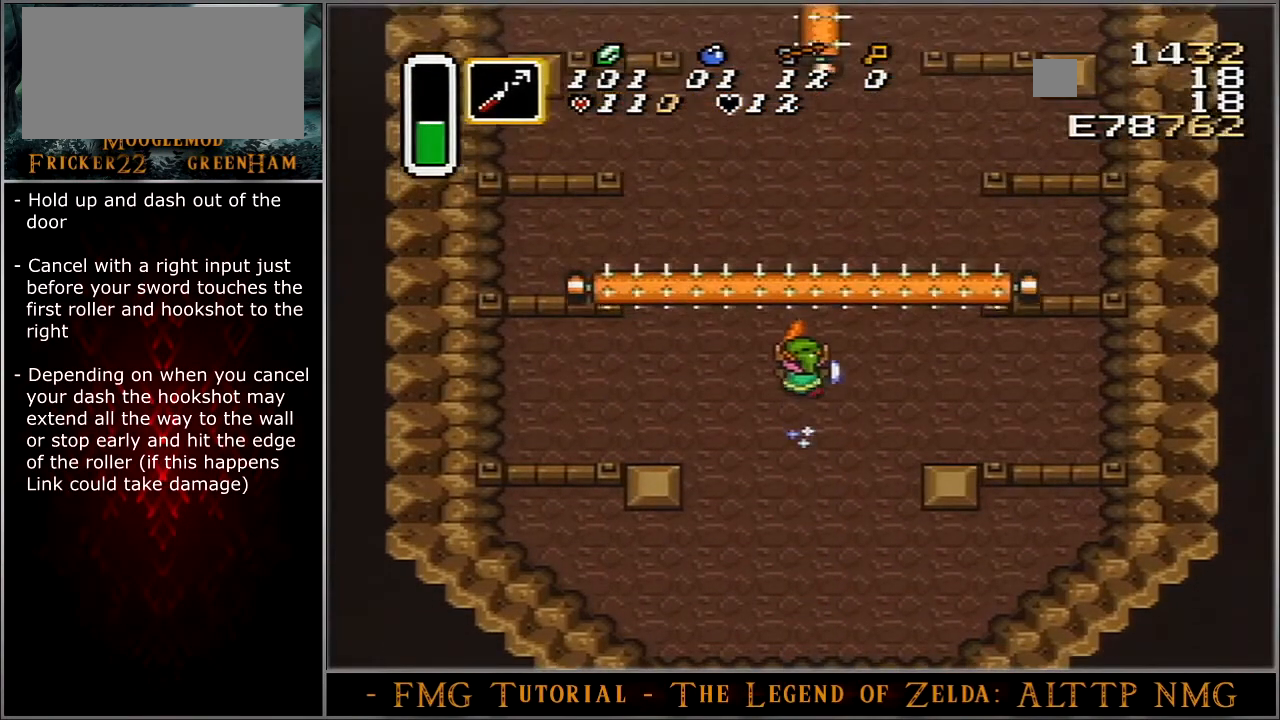
{"buttons": ["DPAD_RIGHT"], "events": []}
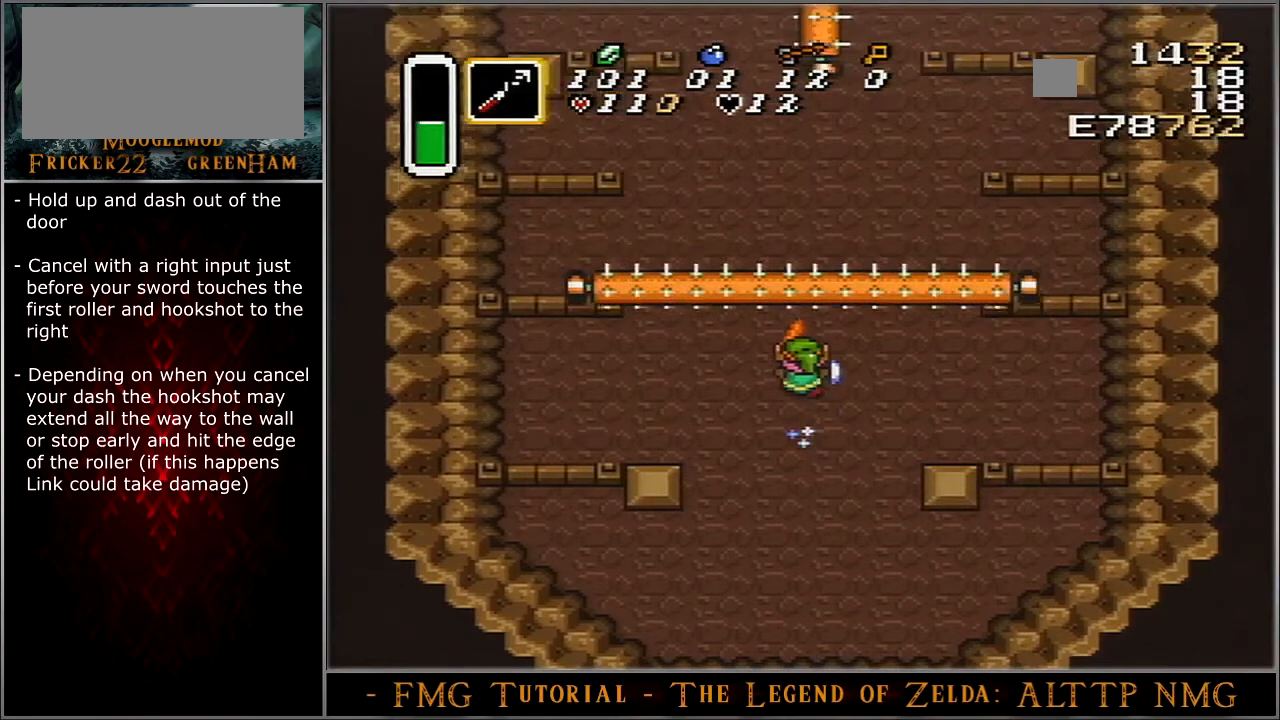
{"buttons": ["DPAD_RIGHT"], "events": []}
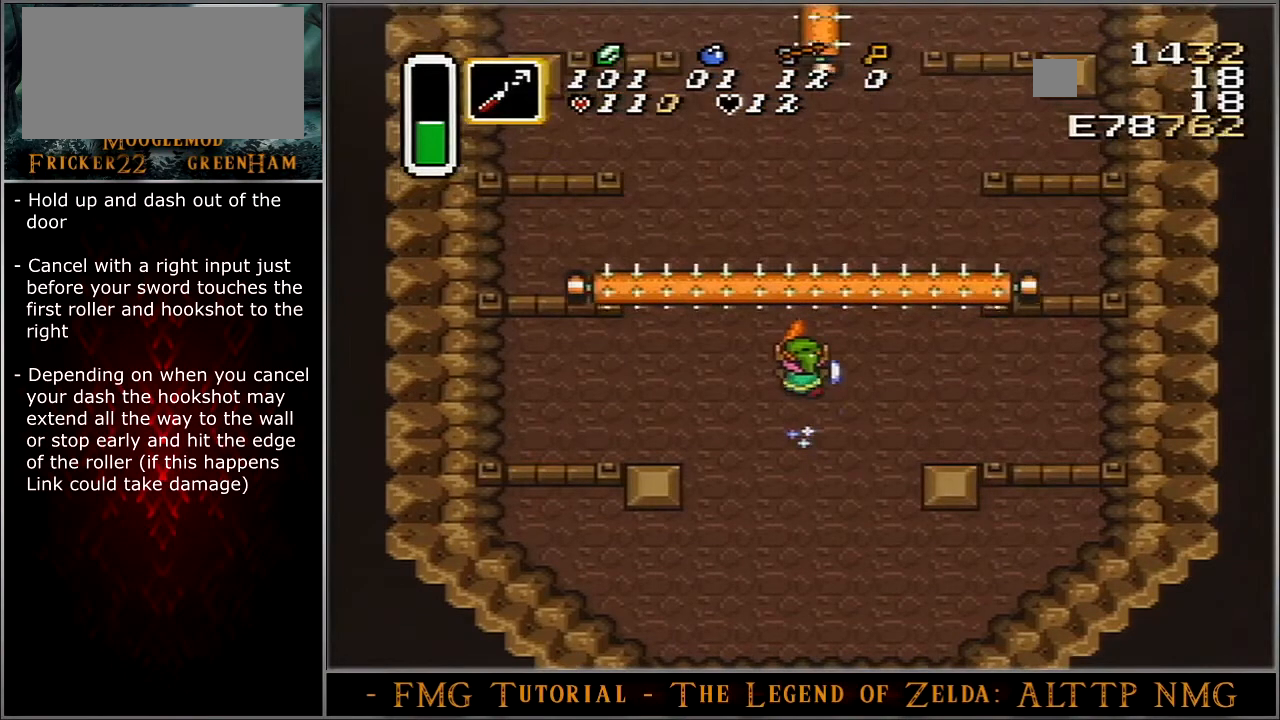
{"buttons": ["DPAD_RIGHT"], "events": []}
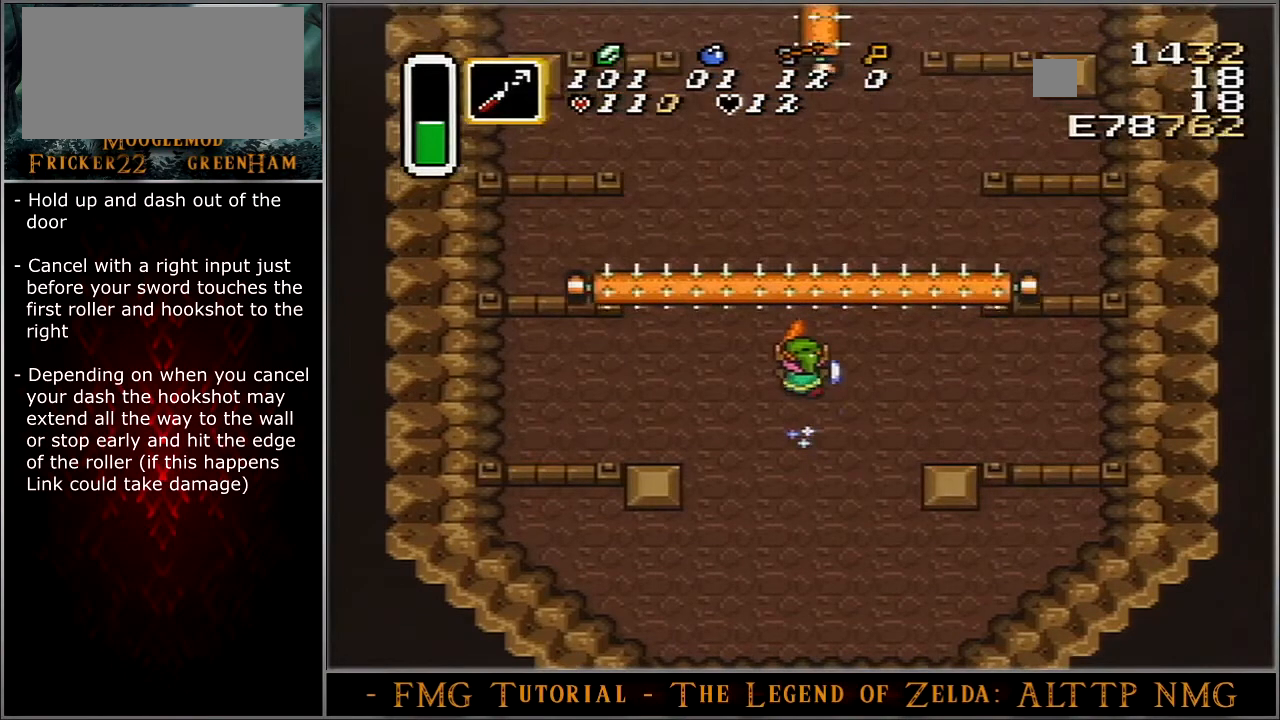
{"buttons": ["DPAD_RIGHT"], "events": []}
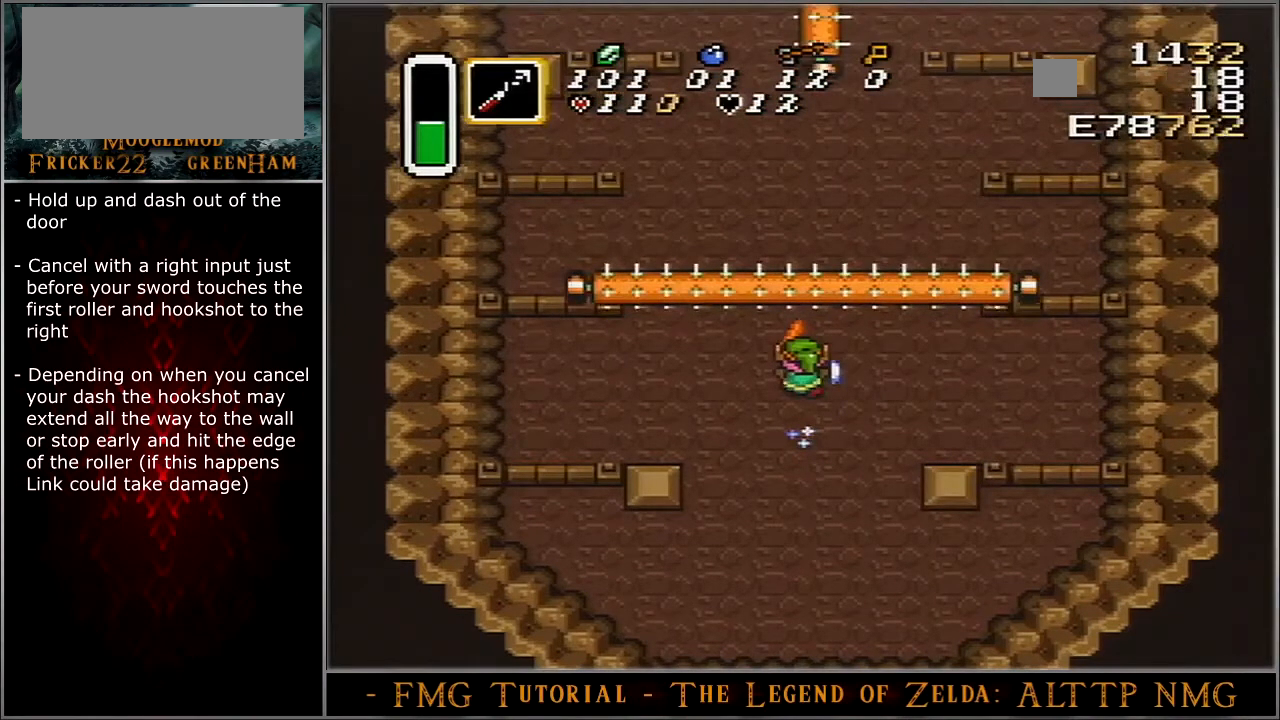
{"buttons": ["DPAD_RIGHT"], "events": []}
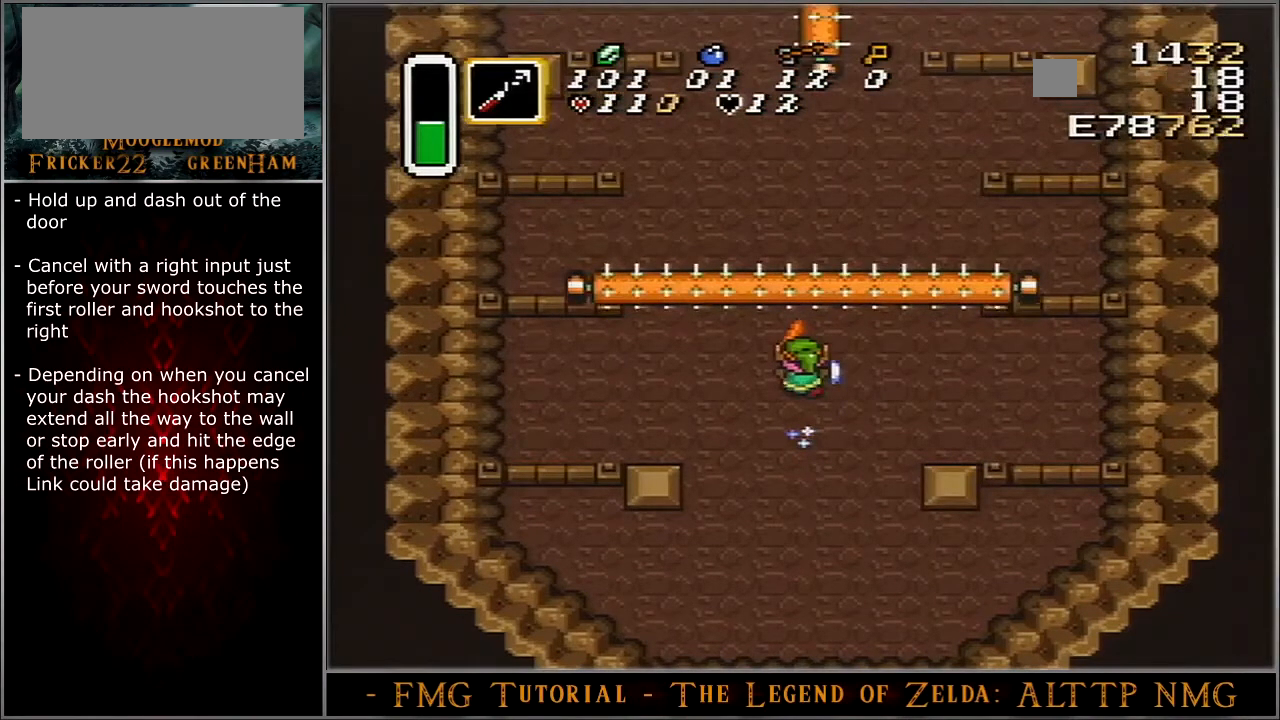
{"buttons": ["DPAD_RIGHT"], "events": []}
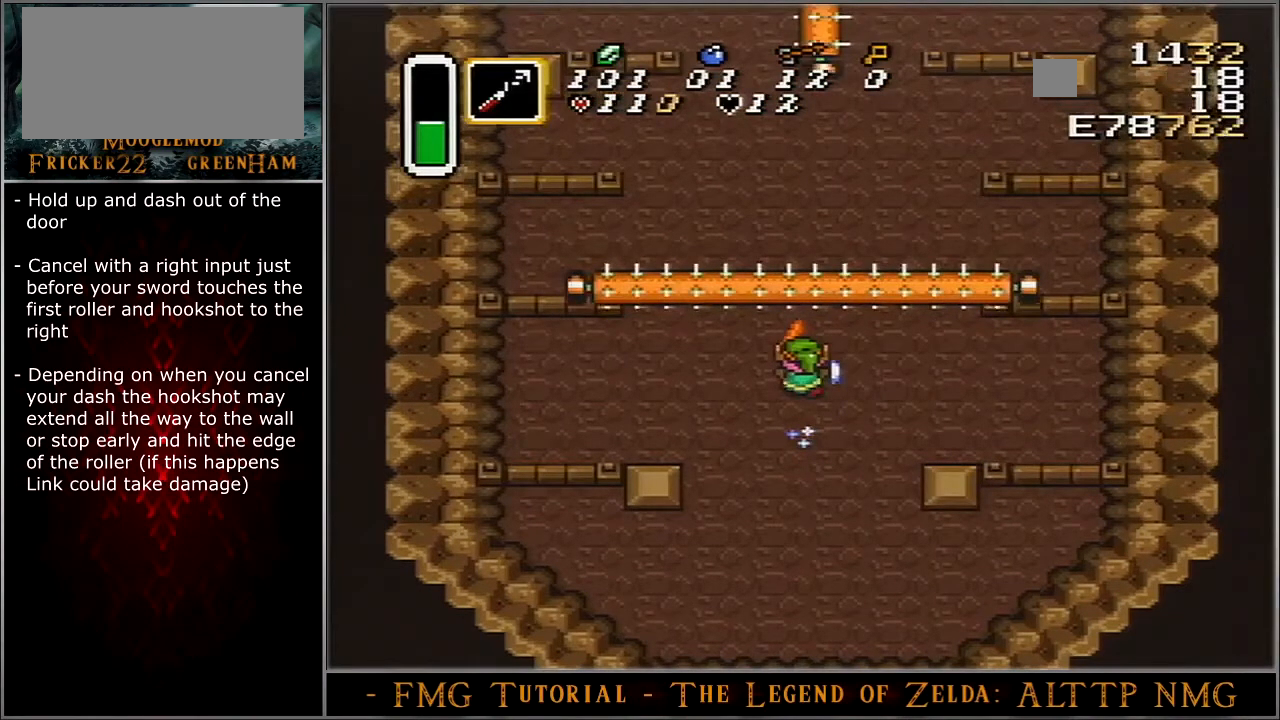
{"buttons": ["Y", "DPAD_RIGHT"], "events": [[500, "Y", "down"]]}
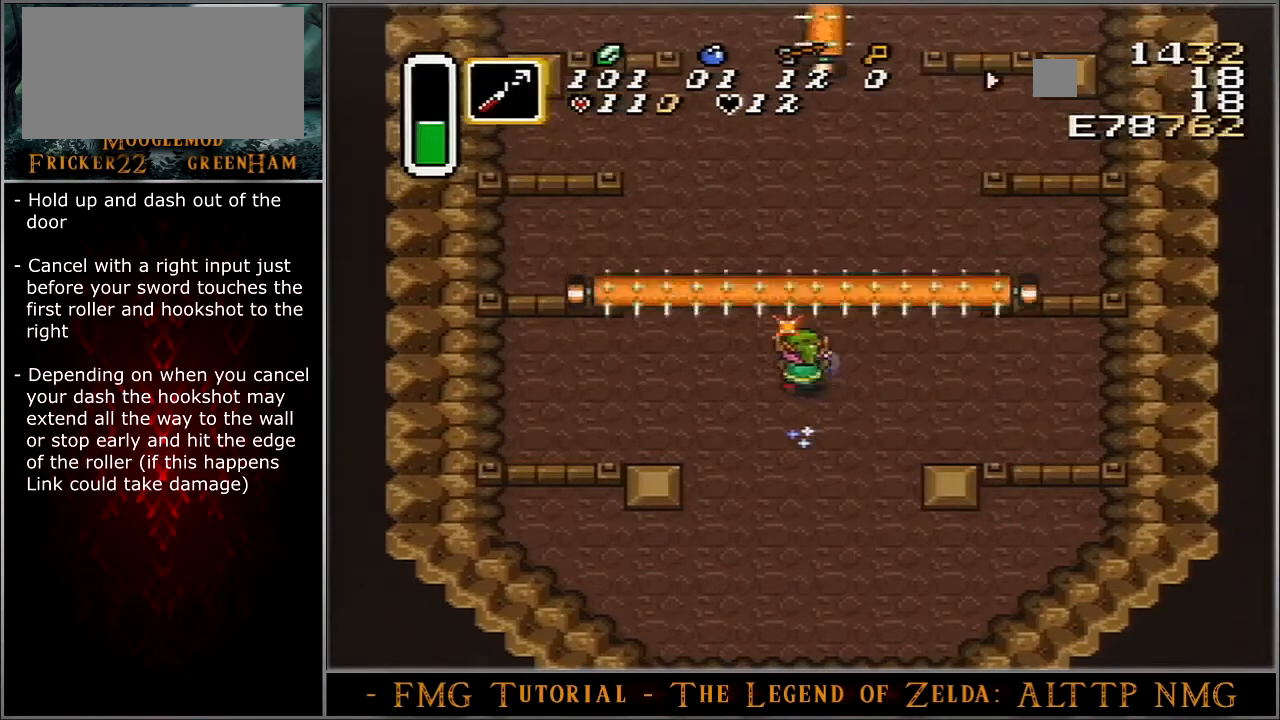
{"buttons": ["DPAD_UP"], "events": [[34, "DPAD_RIGHT", "up"], [101, "Y", "up"], [134, "DPAD_UP", "down"]]}
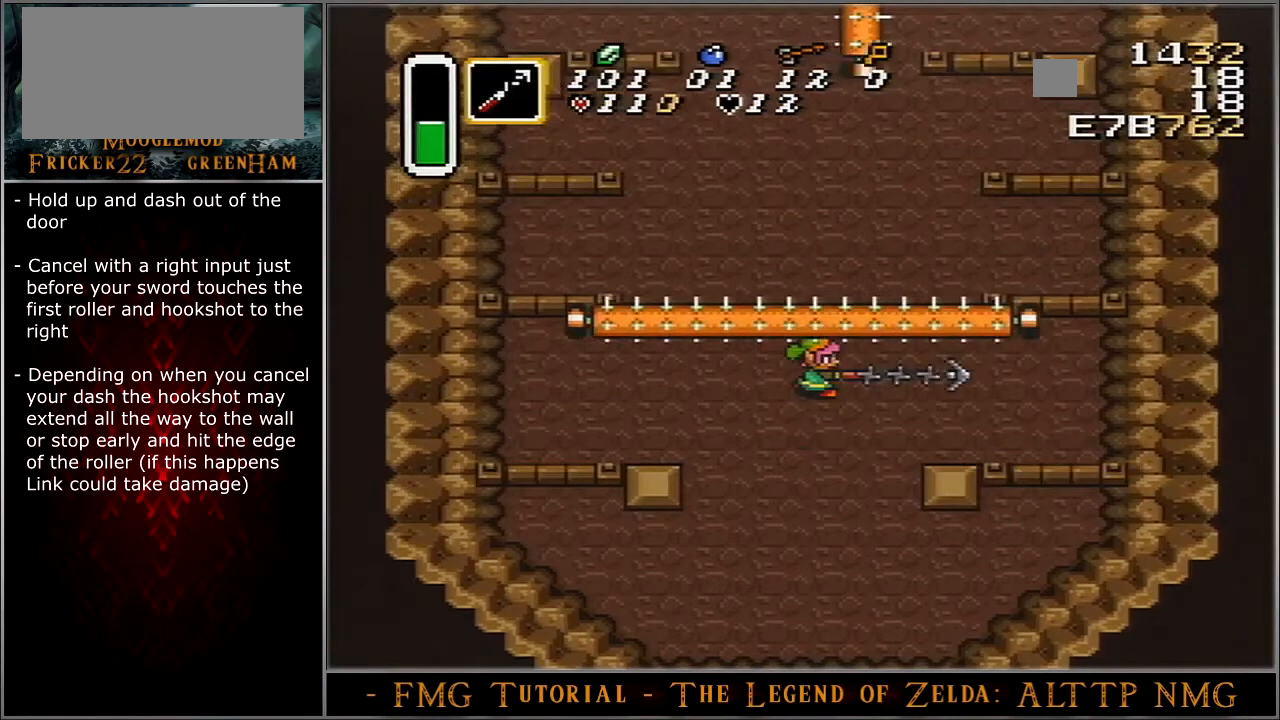
{"buttons": ["DPAD_UP"], "events": []}
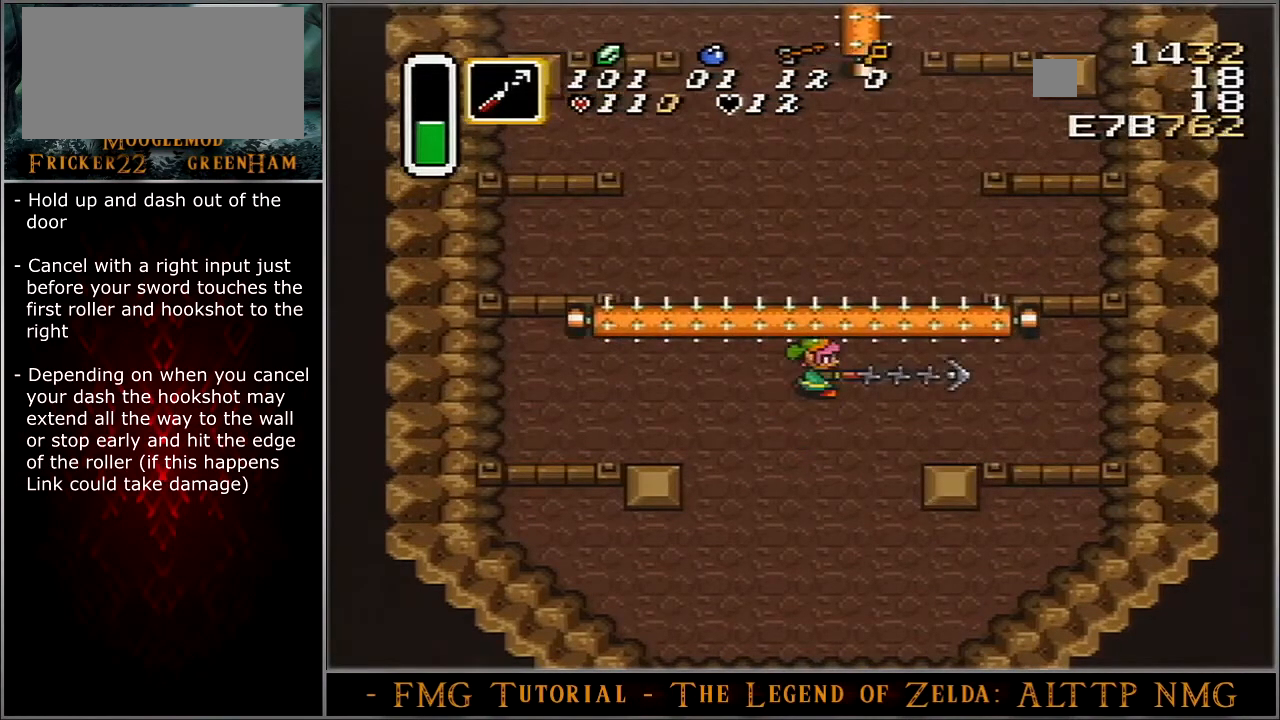
{"buttons": ["DPAD_UP"], "events": []}
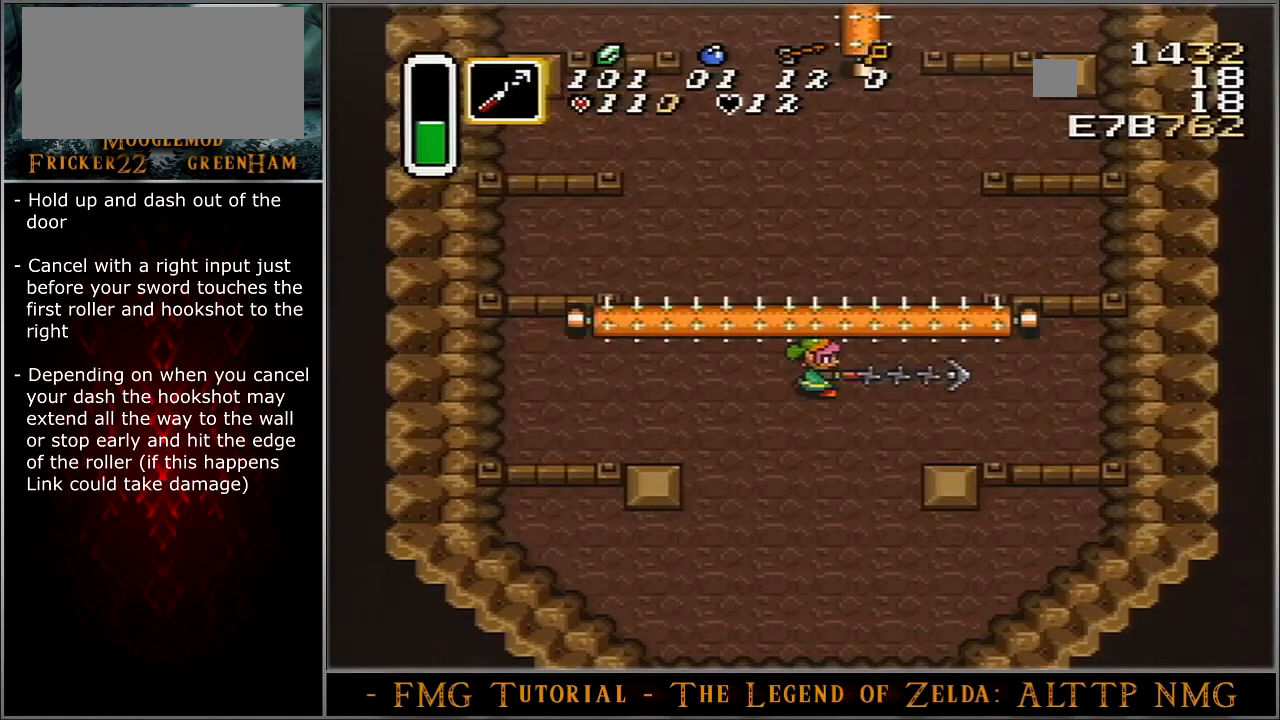
{"buttons": ["DPAD_UP"], "events": []}
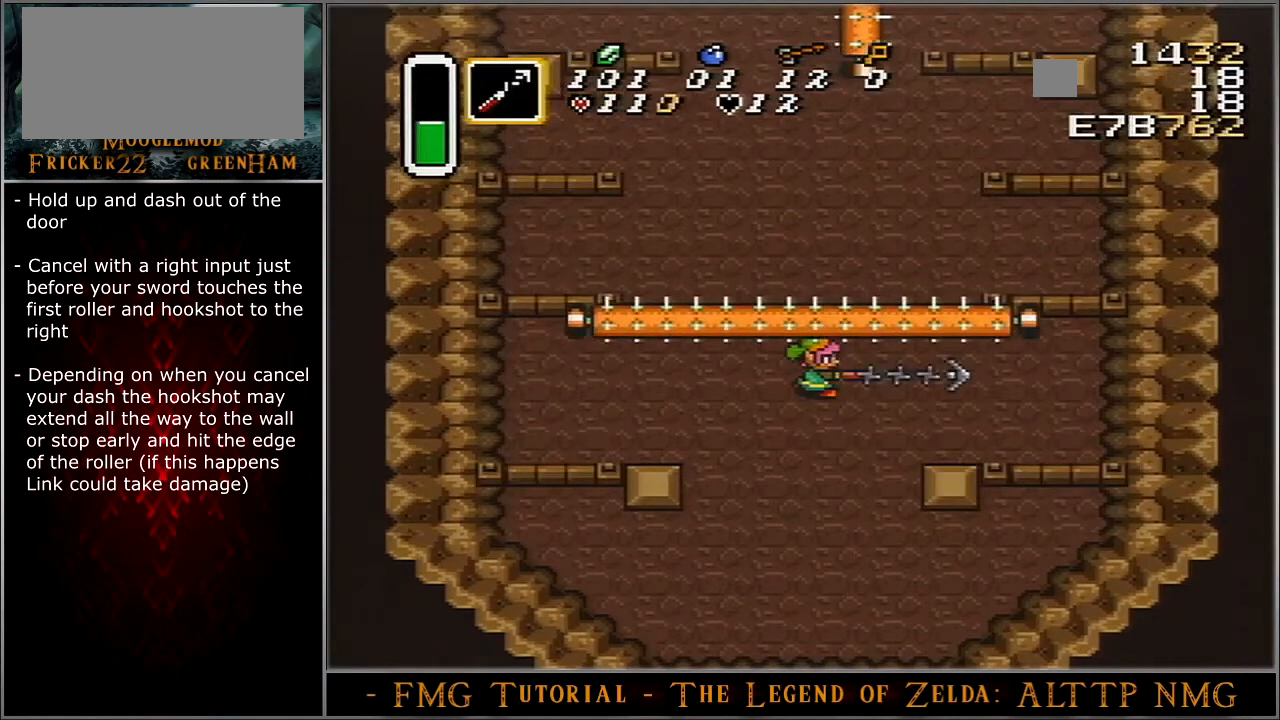
{"buttons": ["DPAD_UP"], "events": []}
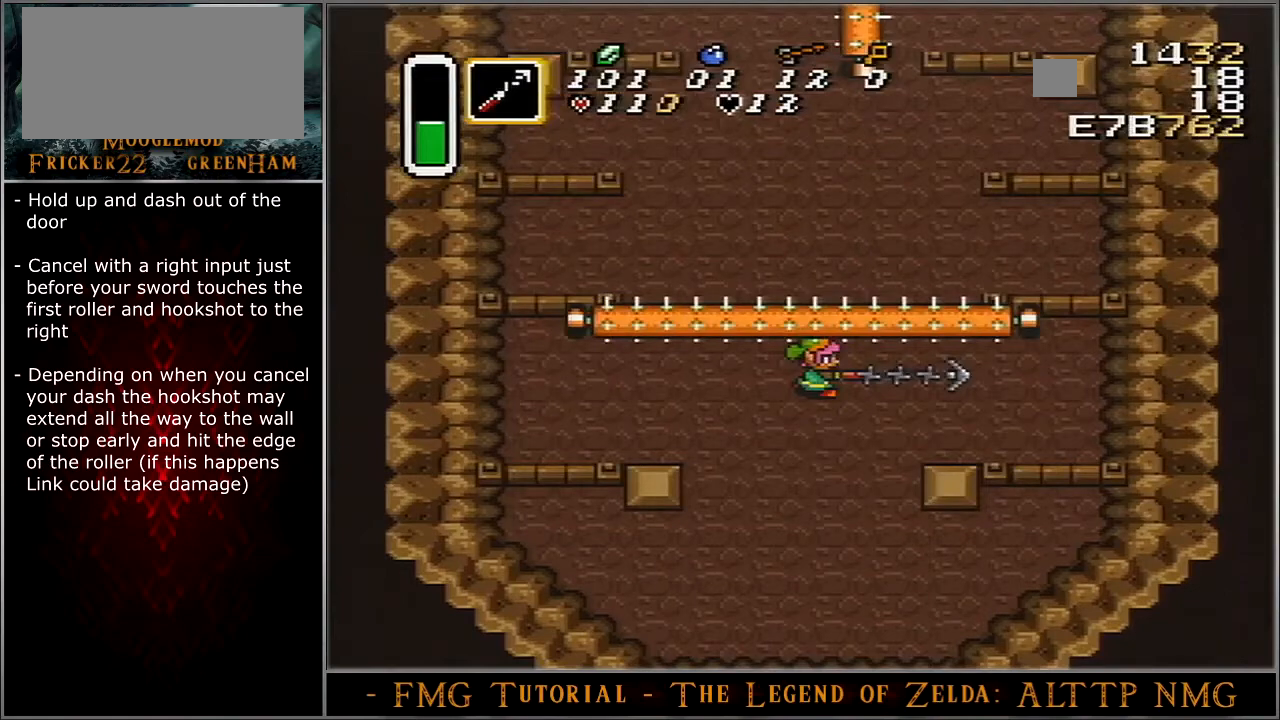
{"buttons": ["DPAD_UP"], "events": []}
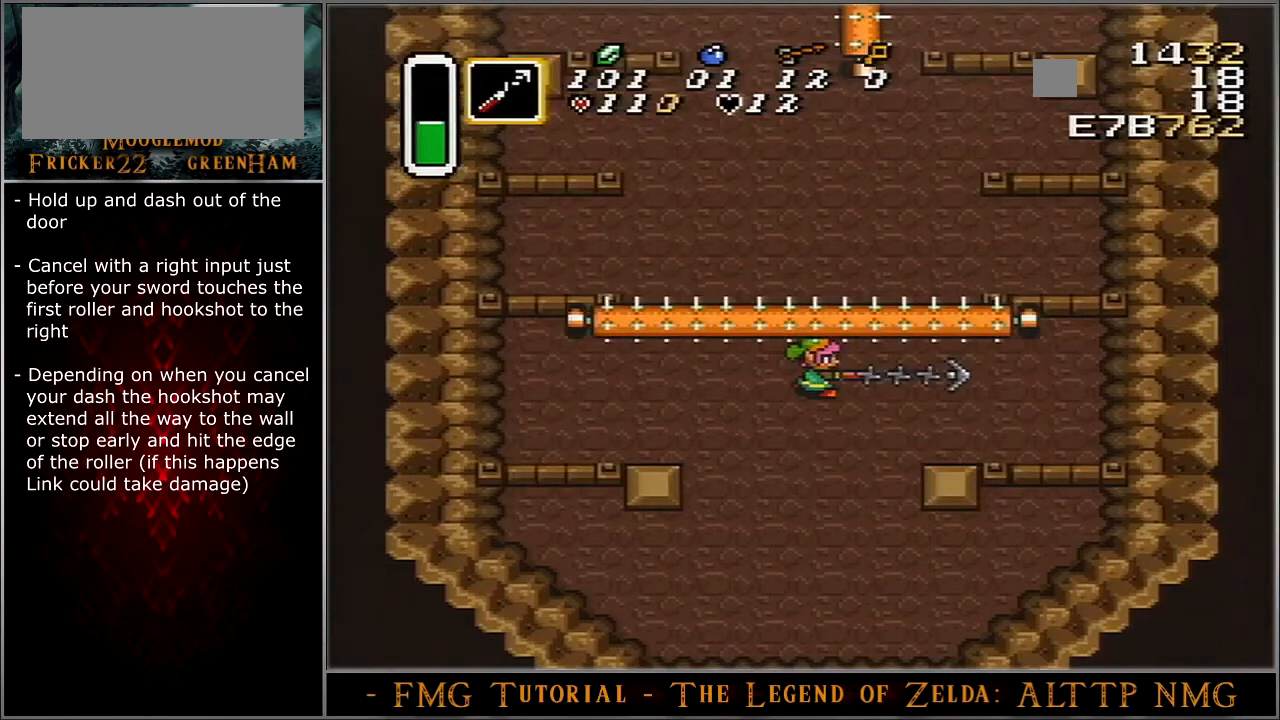
{"buttons": ["DPAD_UP"], "events": []}
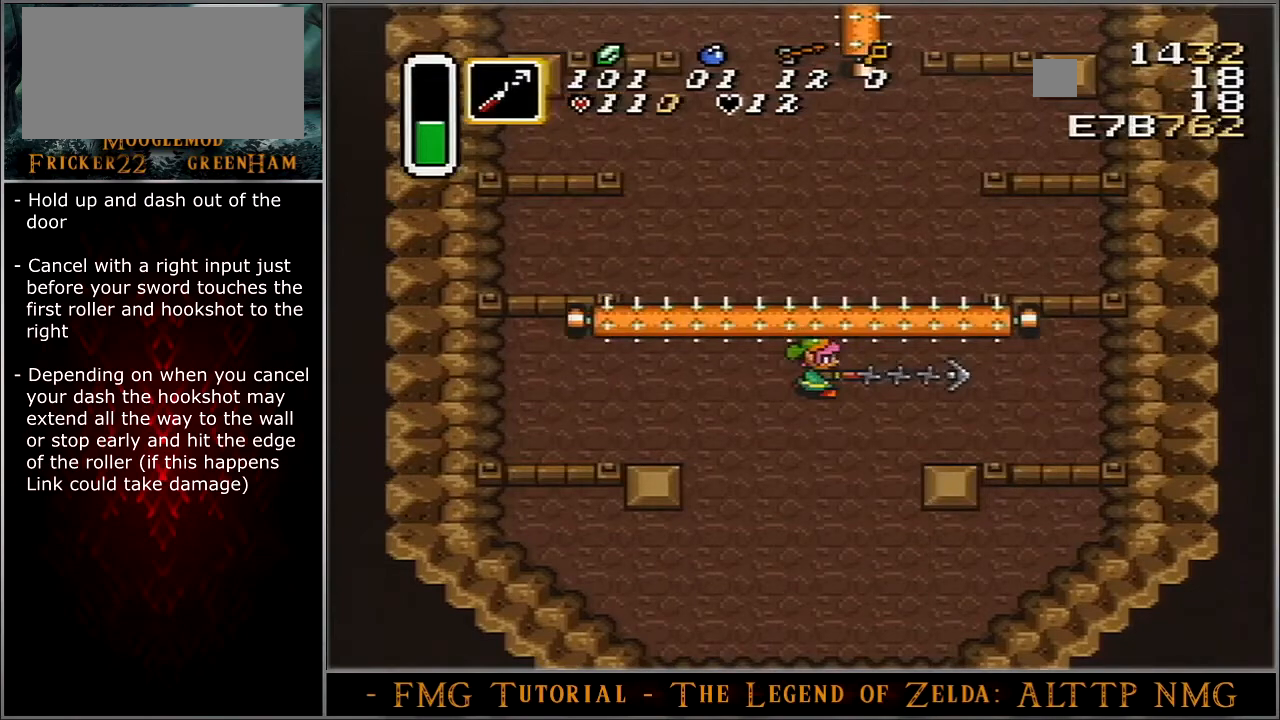
{"buttons": ["DPAD_UP"], "events": []}
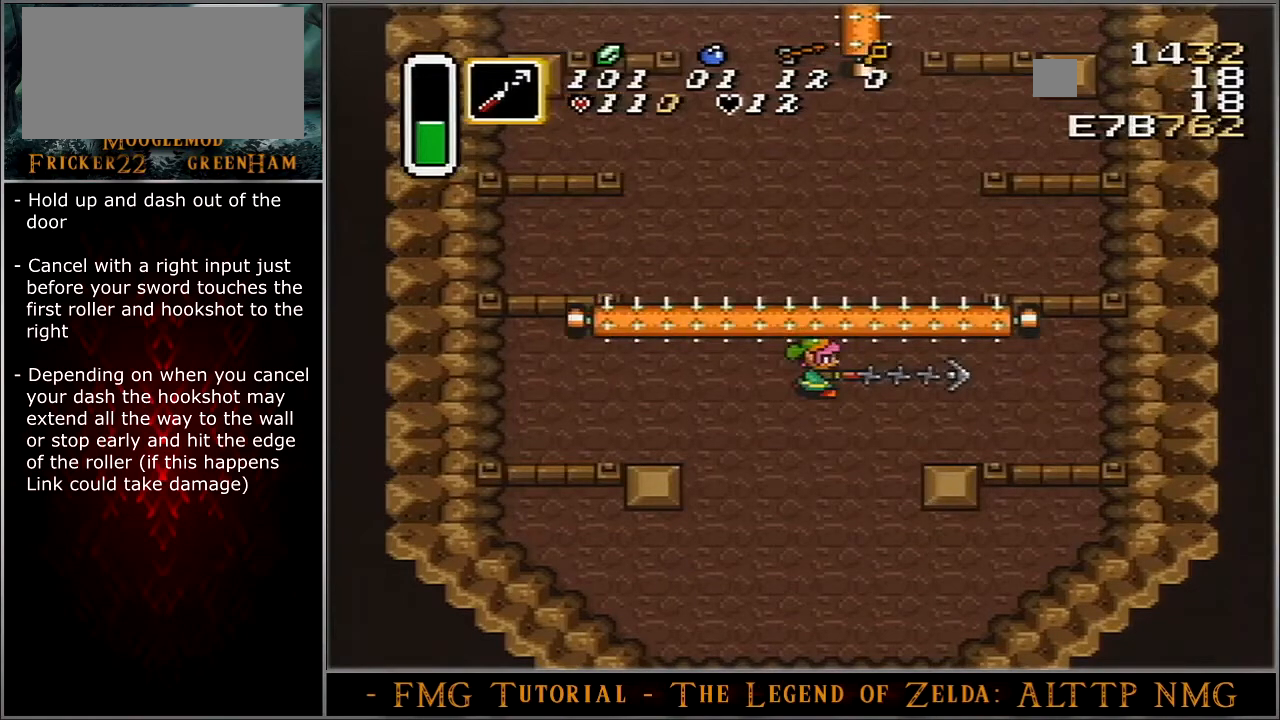
{"buttons": ["DPAD_UP"], "events": []}
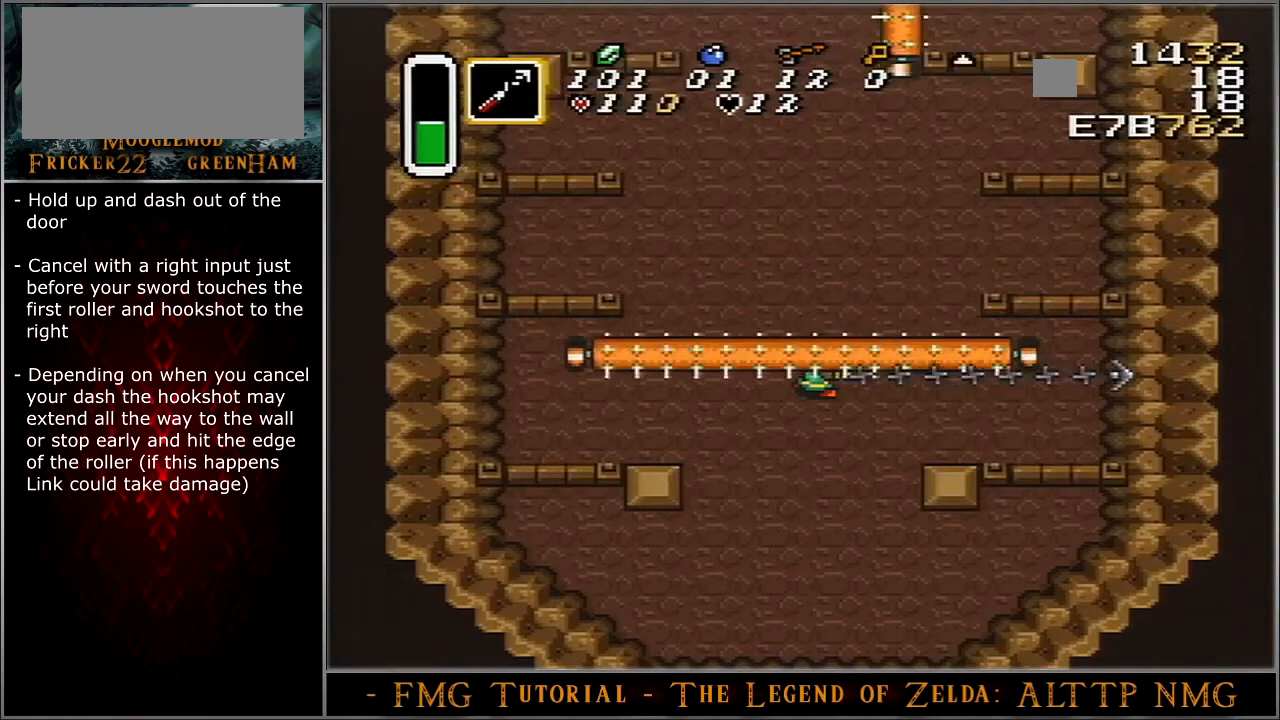
{"buttons": ["DPAD_UP"], "events": []}
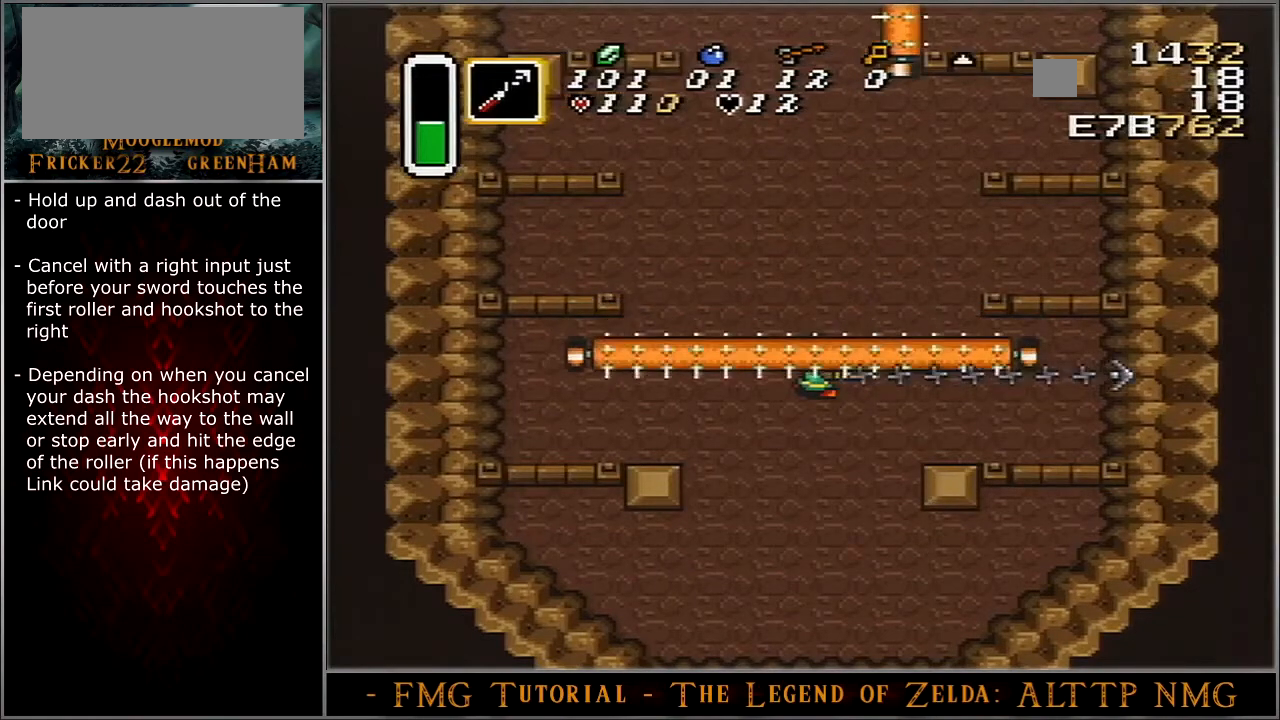
{"buttons": ["DPAD_UP"], "events": []}